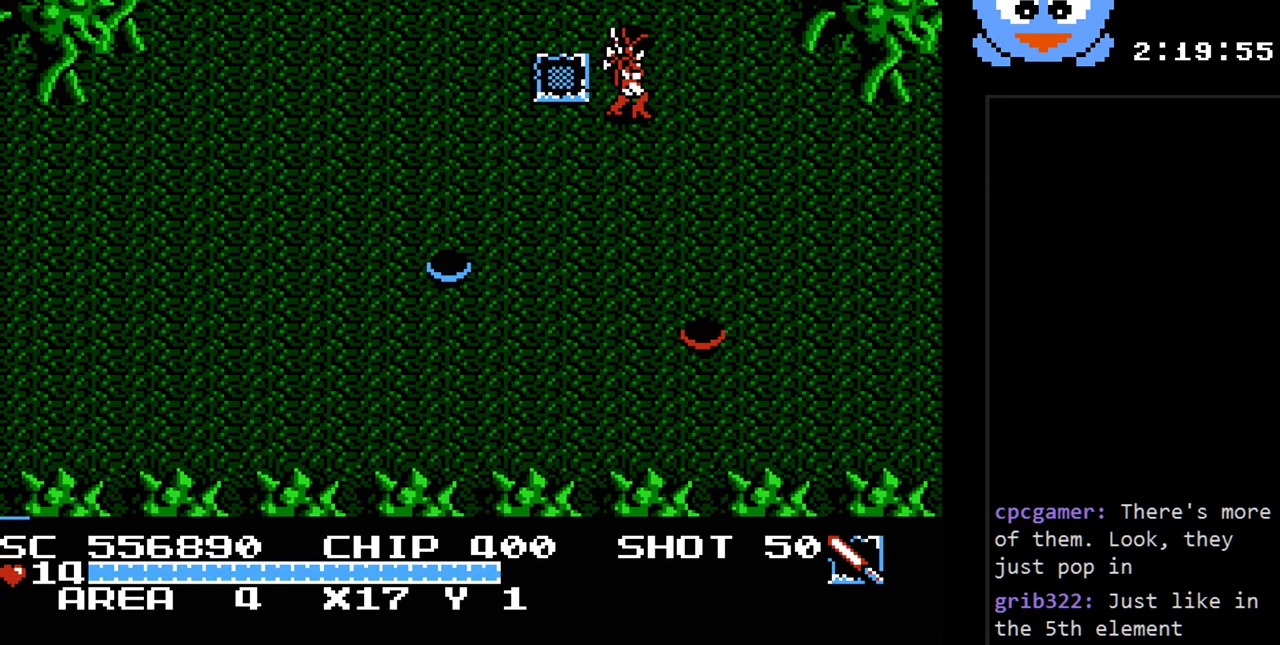
Gameplay with a controller (Nintendo layout); each line is a JSON object with the inputs held at the frame after it. "events" lists button and stick changes between this image and that frame as [ms after this image, input, new state], when the widget could be followed in between. Not read: L3 R3.
{"buttons": ["DPAD_UP", "DPAD_LEFT"], "events": [[17, "DPAD_UP", "down"]]}
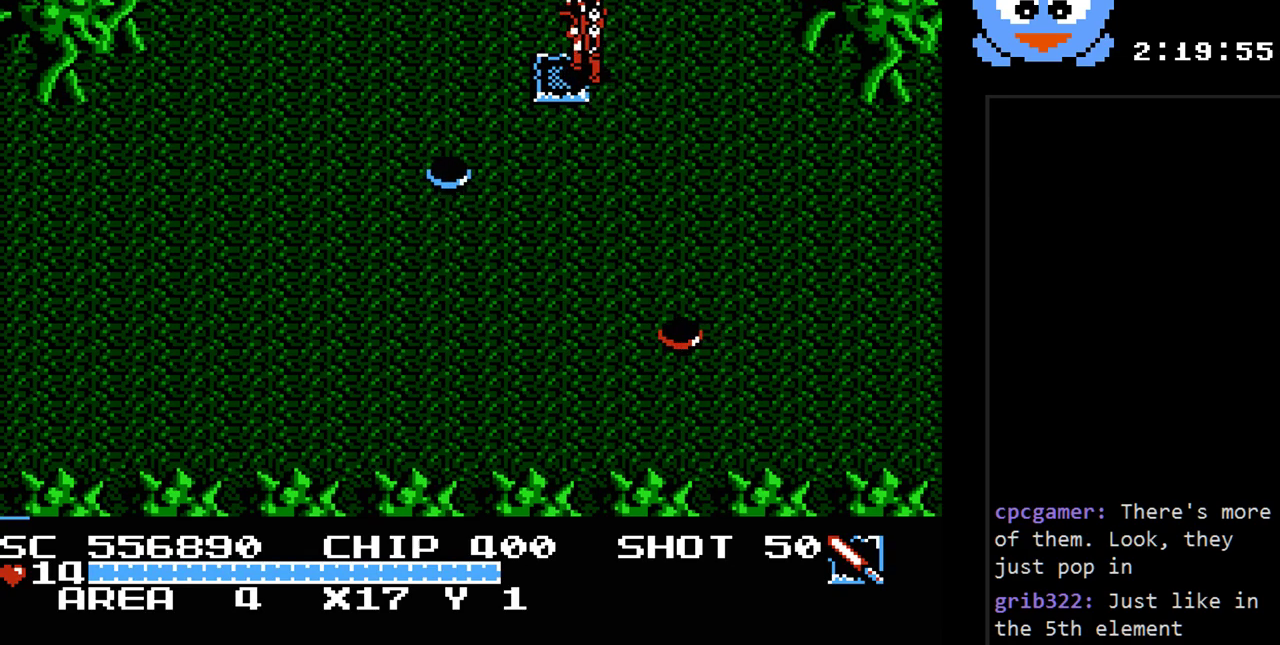
{"buttons": ["DPAD_UP"], "events": [[50, "DPAD_LEFT", "up"]]}
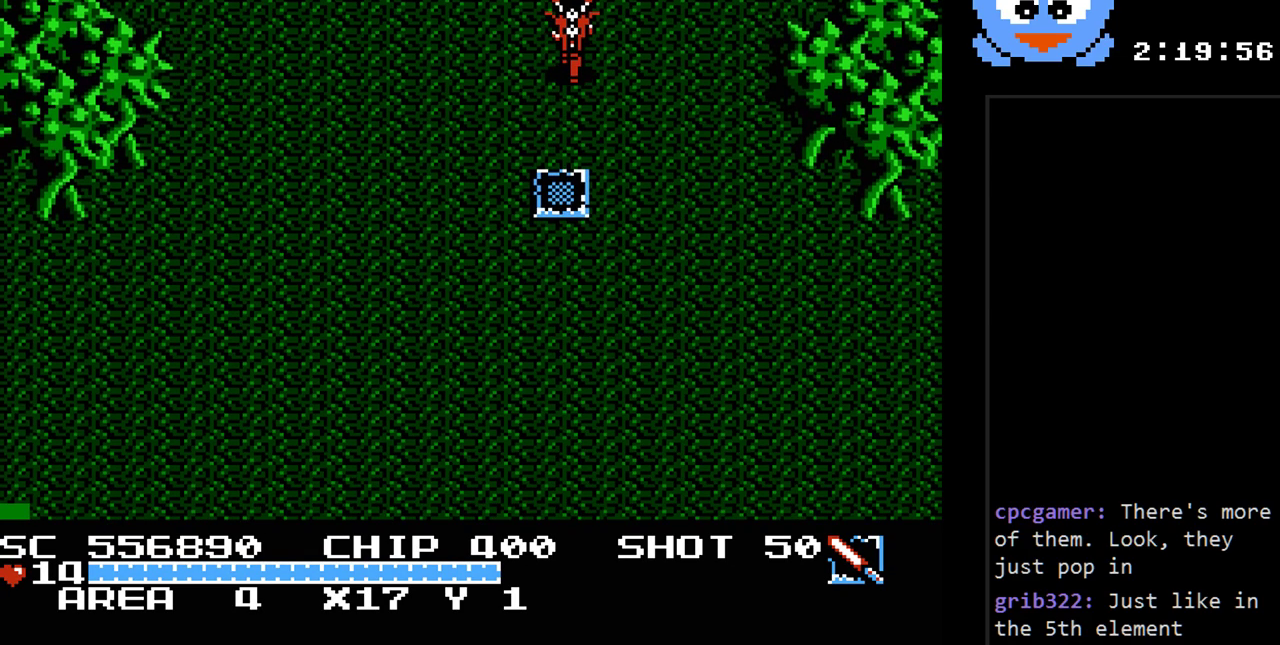
{"buttons": ["Y", "DPAD_UP"], "events": [[133, "DPAD_UP", "up"], [483, "DPAD_UP", "down"], [483, "Y", "down"]]}
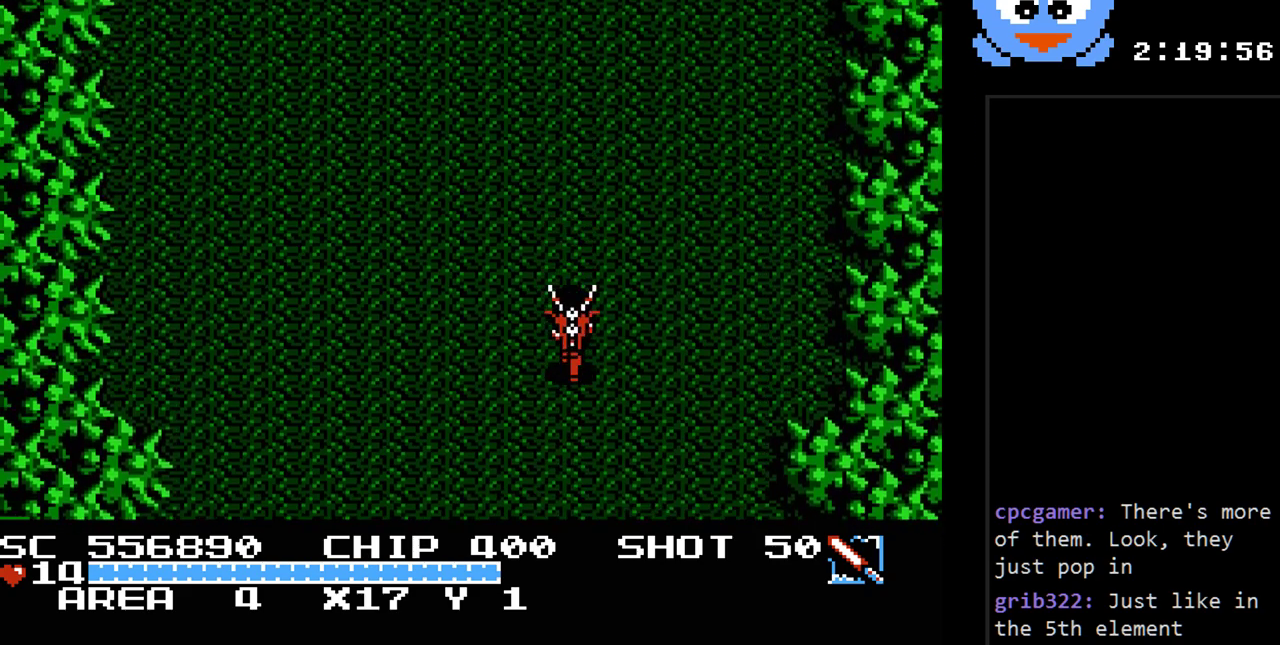
{"buttons": ["Y", "DPAD_UP"], "events": []}
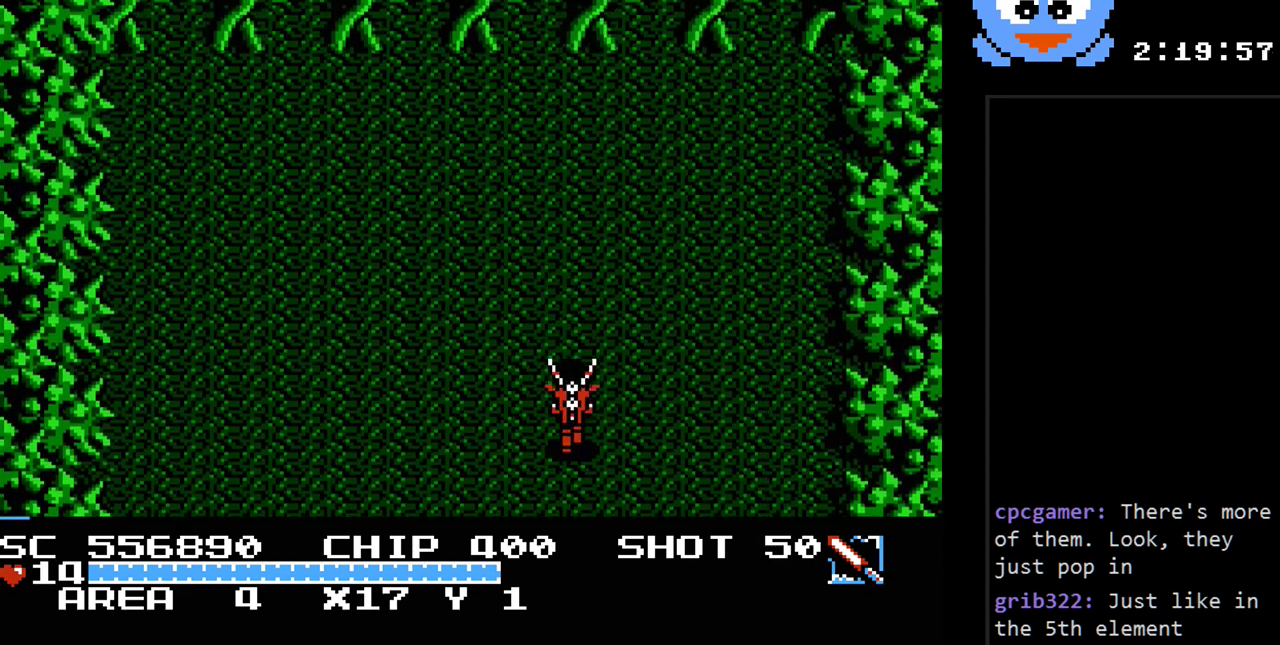
{"buttons": ["Y", "DPAD_UP"], "events": []}
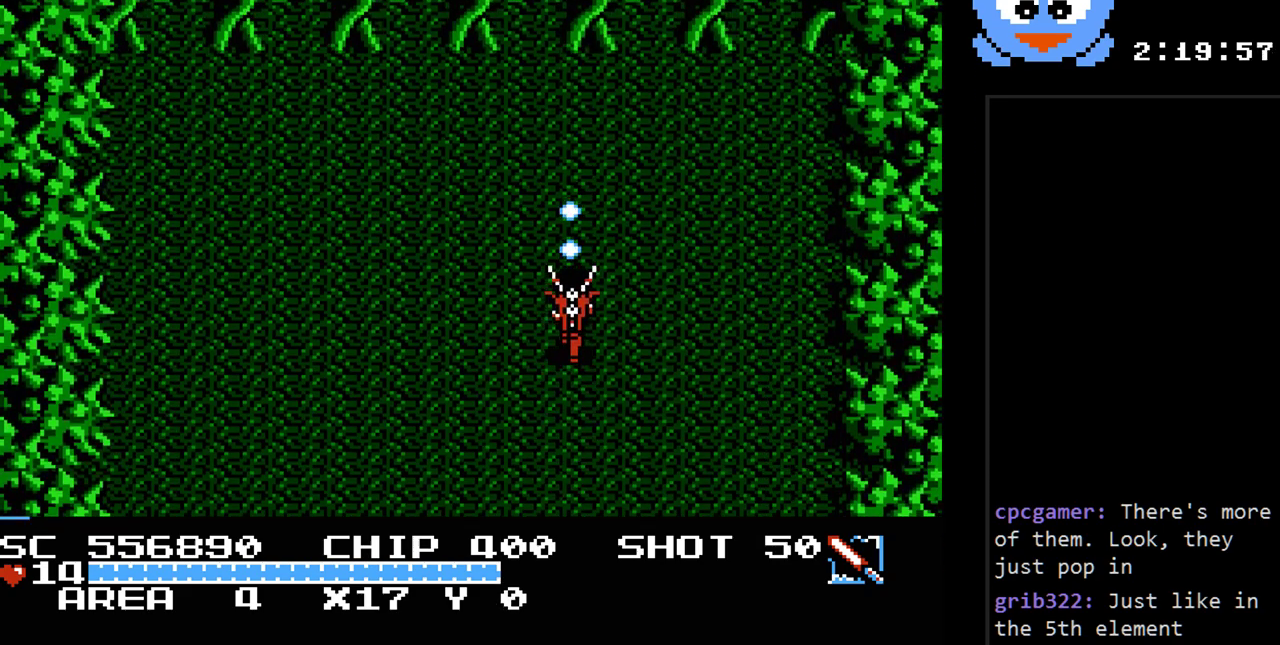
{"buttons": ["DPAD_LEFT"], "events": [[33, "DPAD_UP", "up"], [200, "Y", "up"], [350, "DPAD_LEFT", "down"]]}
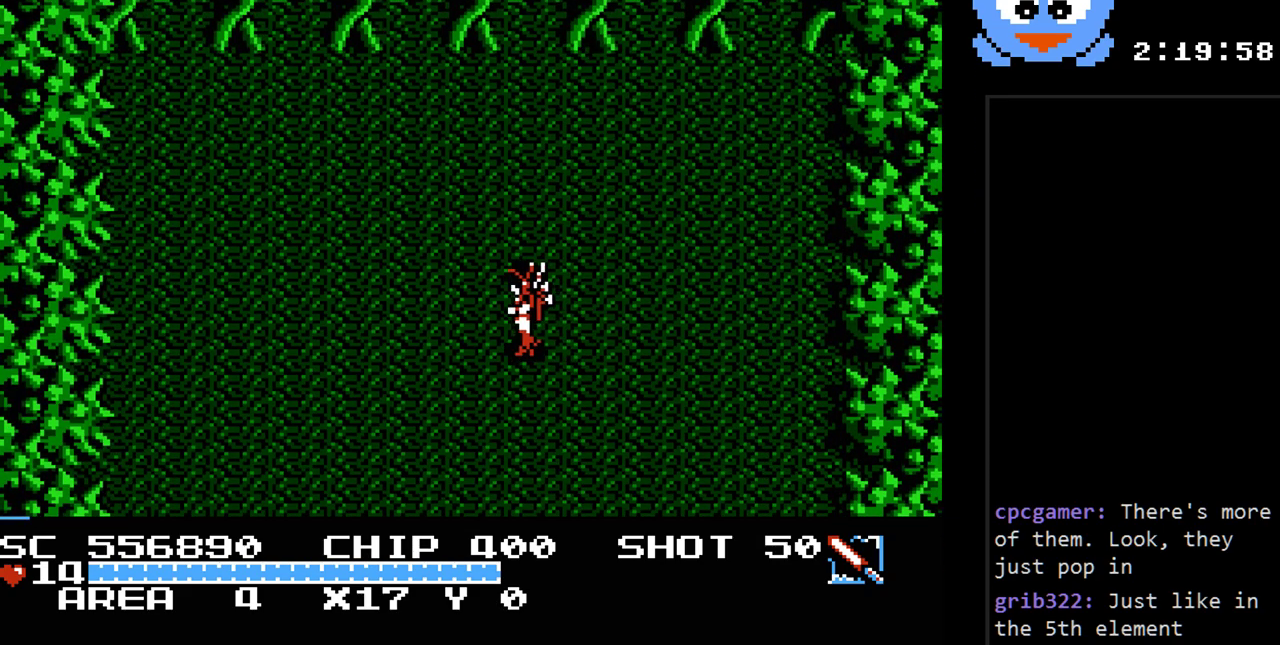
{"buttons": ["DPAD_DOWN", "DPAD_LEFT"], "events": [[400, "DPAD_DOWN", "down"]]}
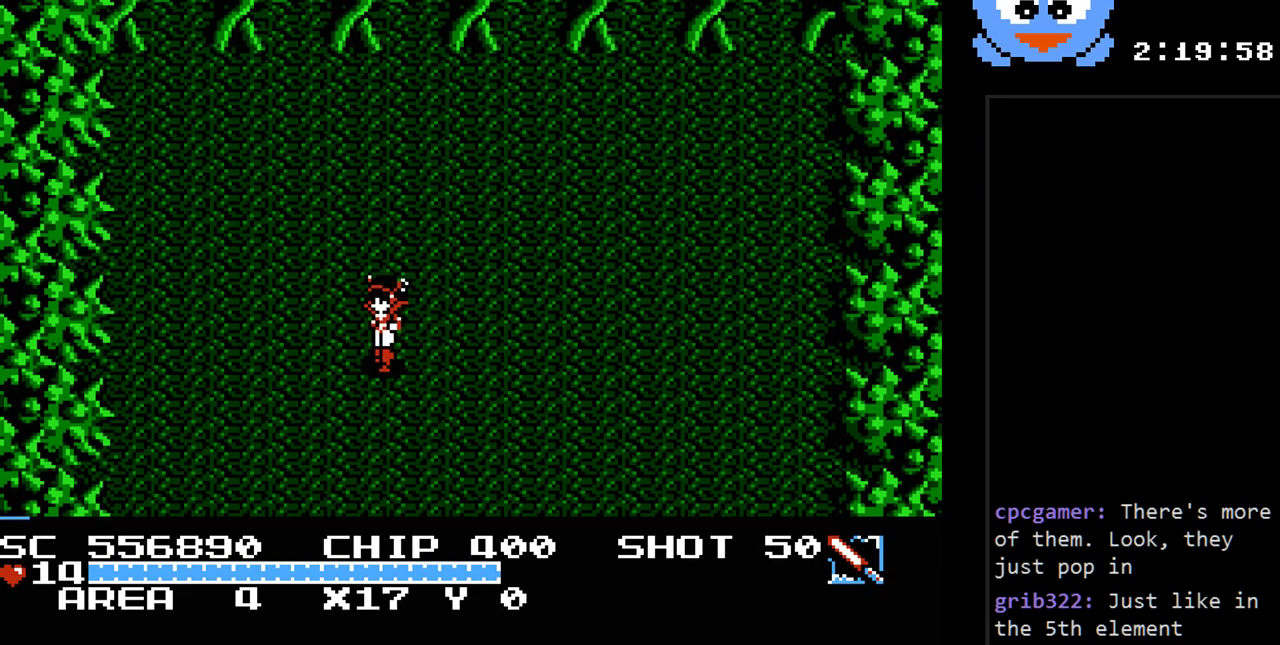
{"buttons": ["DPAD_DOWN"], "events": [[250, "DPAD_LEFT", "up"]]}
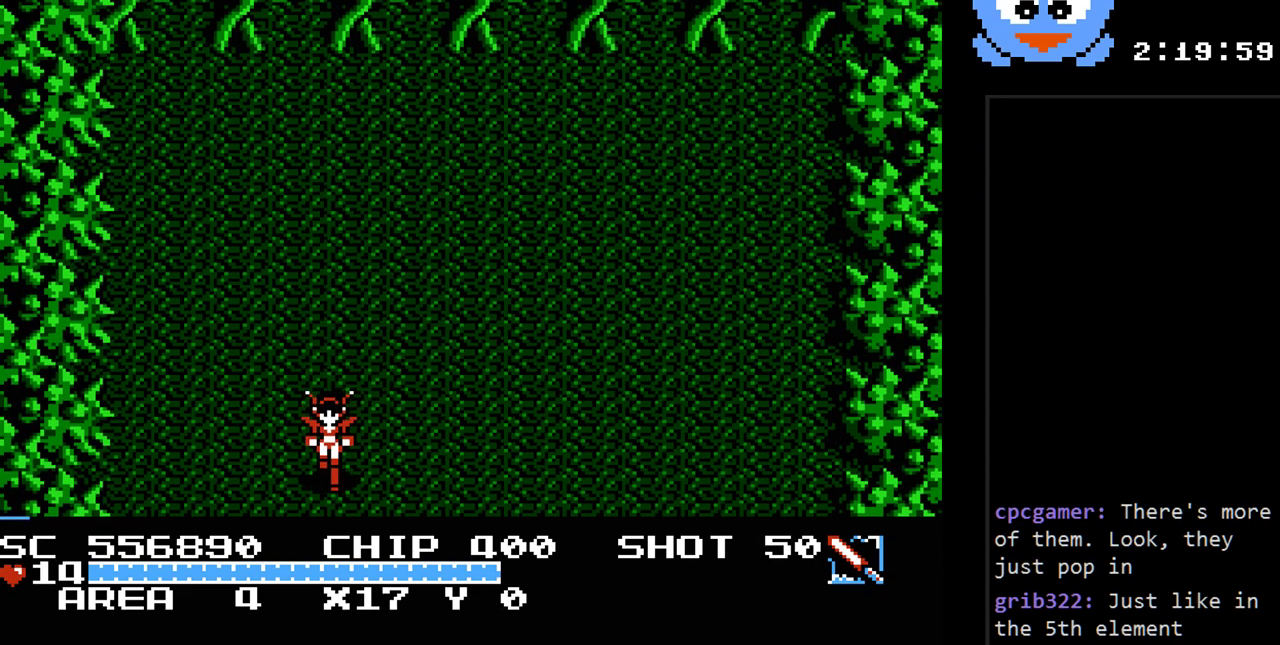
{"buttons": [], "events": [[267, "DPAD_DOWN", "up"]]}
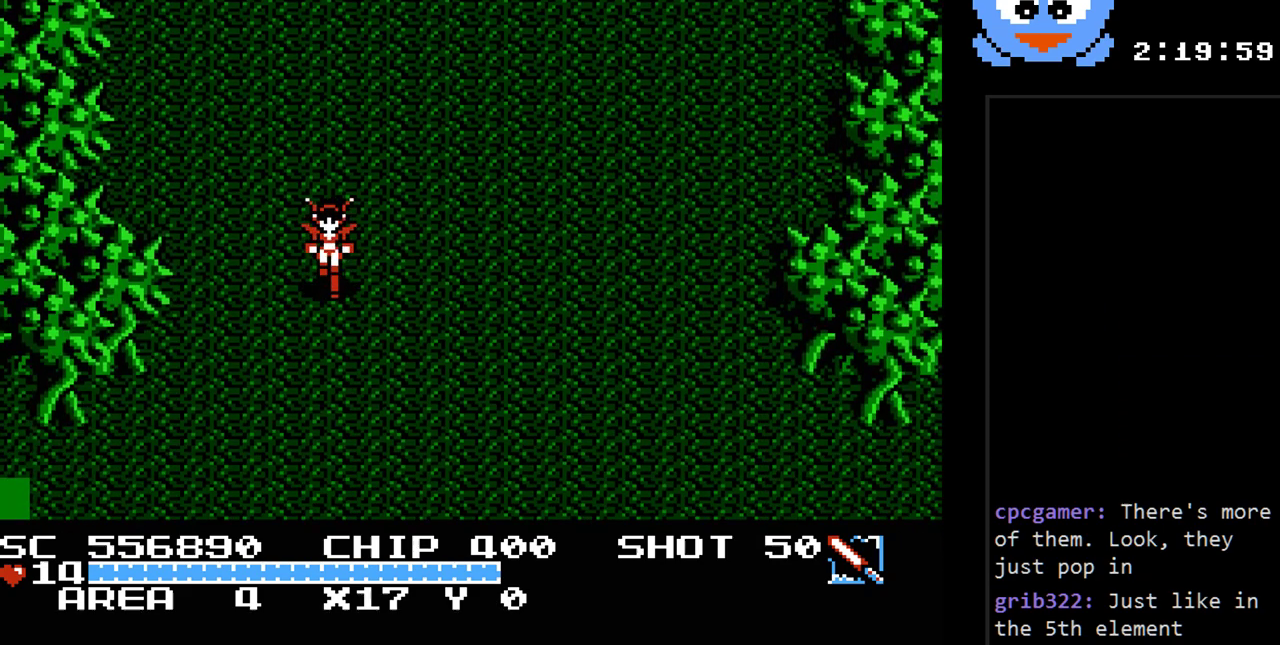
{"buttons": ["DPAD_DOWN", "DPAD_LEFT"], "events": [[150, "DPAD_LEFT", "down"], [367, "DPAD_DOWN", "down"]]}
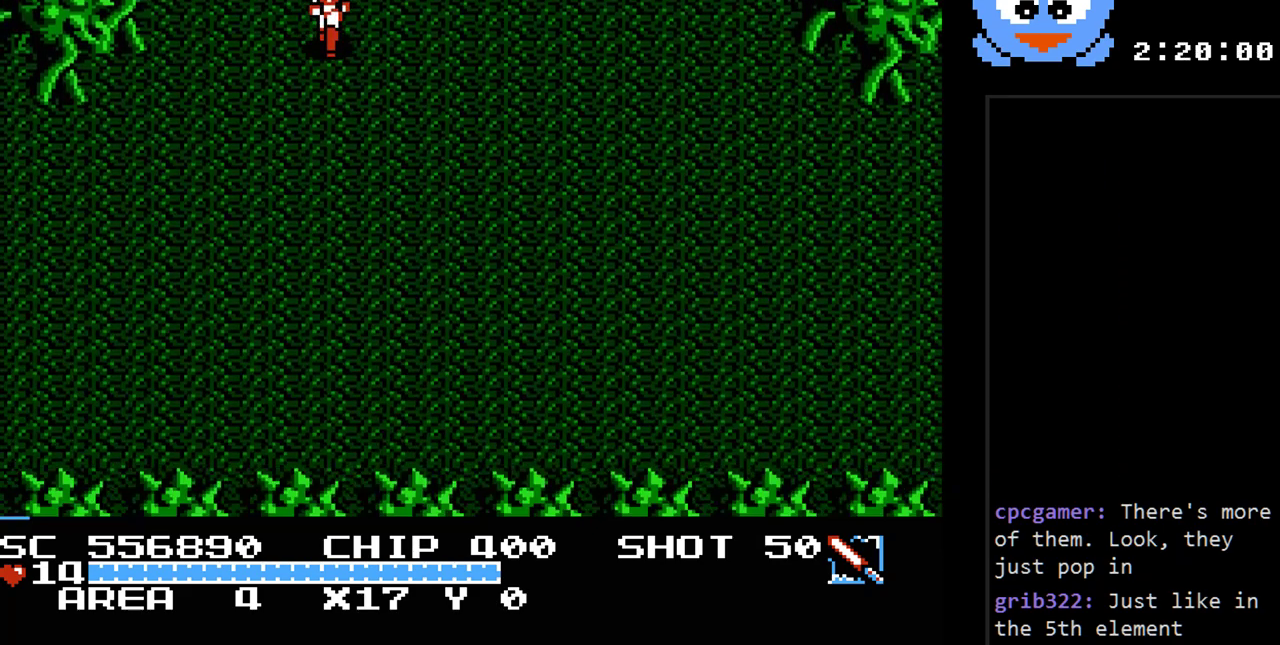
{"buttons": ["DPAD_LEFT"], "events": [[133, "DPAD_DOWN", "up"]]}
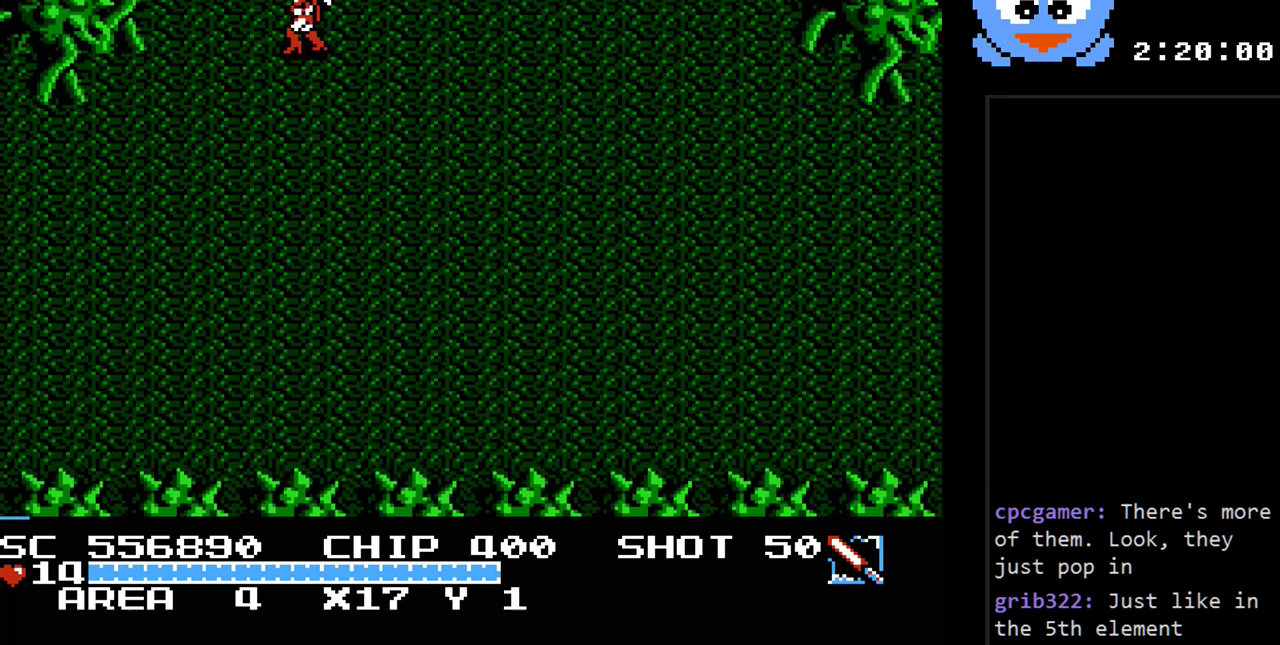
{"buttons": ["DPAD_DOWN", "DPAD_LEFT"], "events": [[333, "DPAD_DOWN", "down"]]}
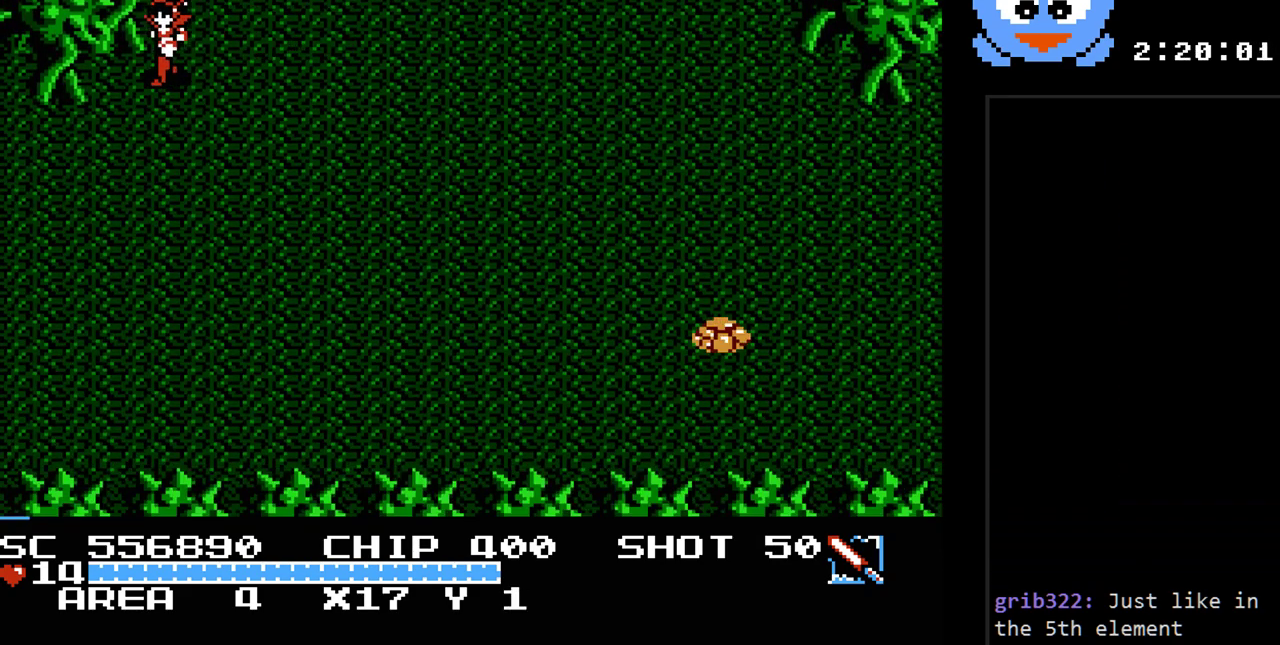
{"buttons": ["DPAD_LEFT"], "events": [[83, "DPAD_DOWN", "up"]]}
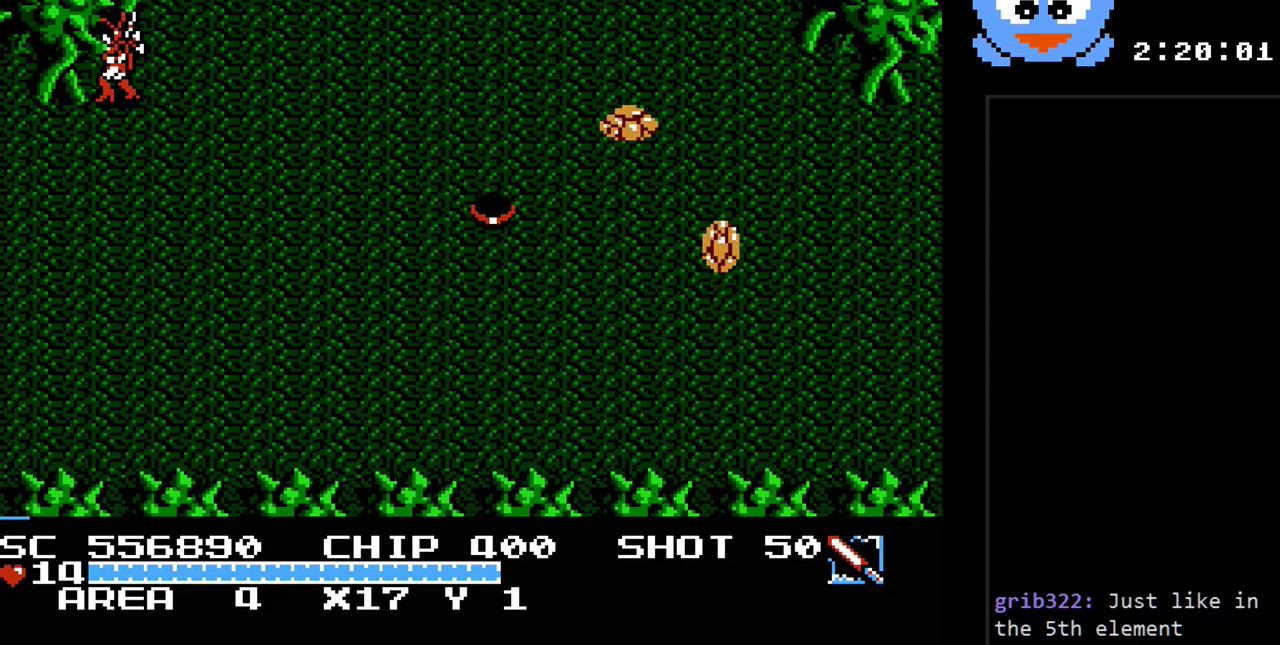
{"buttons": ["DPAD_LEFT"], "events": [[200, "DPAD_DOWN", "down"], [300, "DPAD_LEFT", "up"], [383, "DPAD_LEFT", "down"], [483, "DPAD_DOWN", "up"]]}
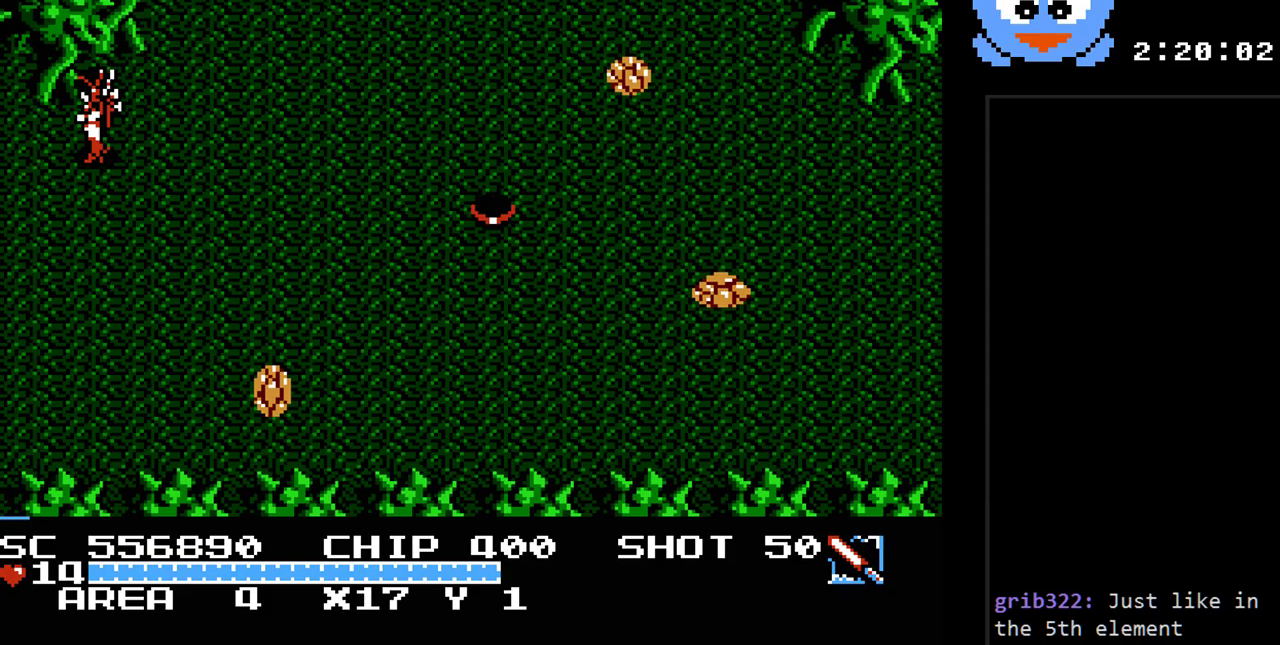
{"buttons": ["DPAD_LEFT"], "events": []}
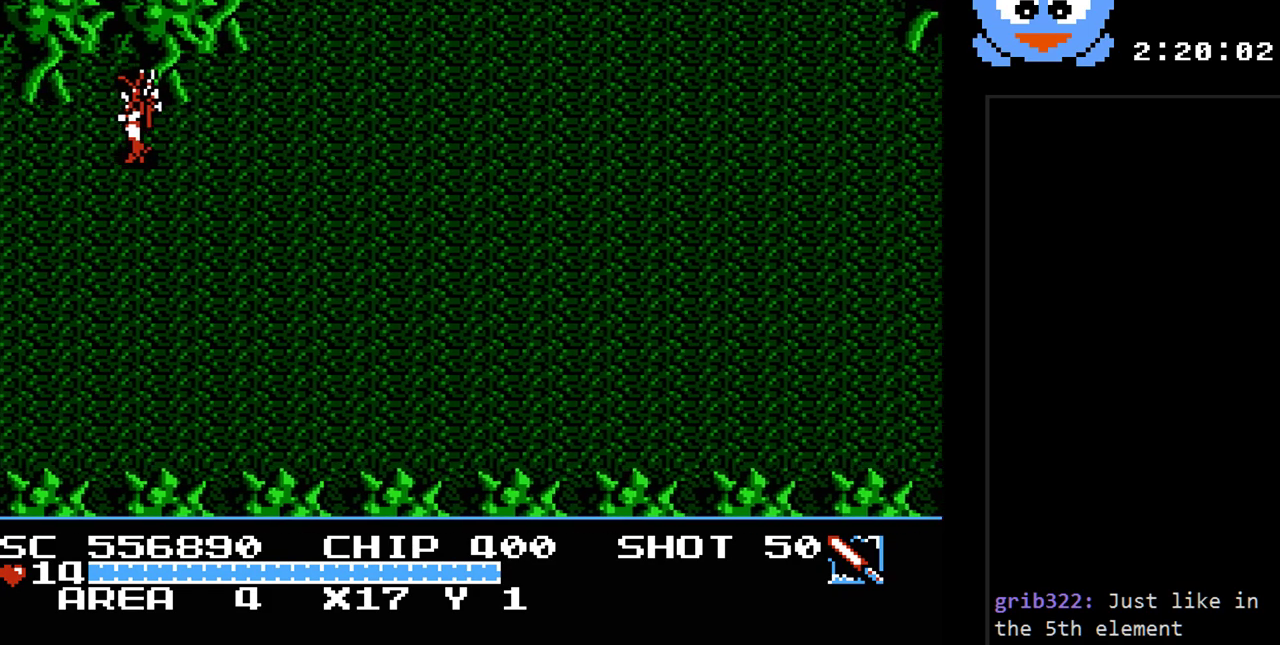
{"buttons": [], "events": [[183, "DPAD_LEFT", "up"]]}
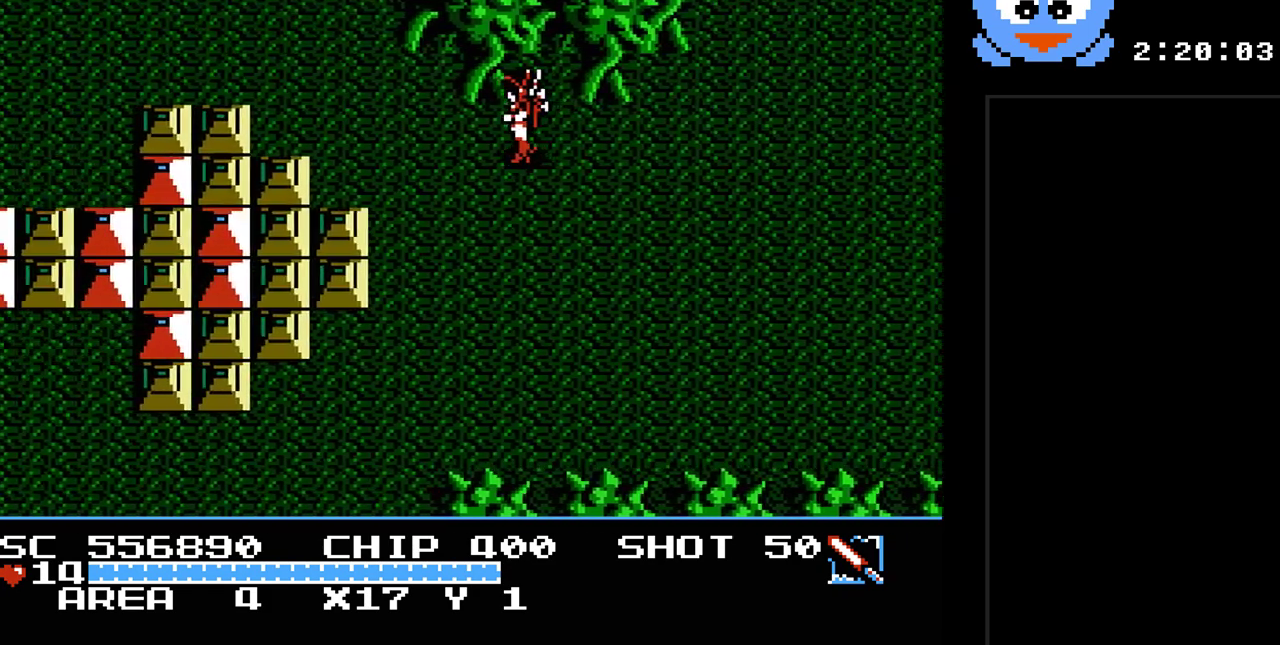
{"buttons": ["DPAD_LEFT"], "events": [[17, "DPAD_LEFT", "down"]]}
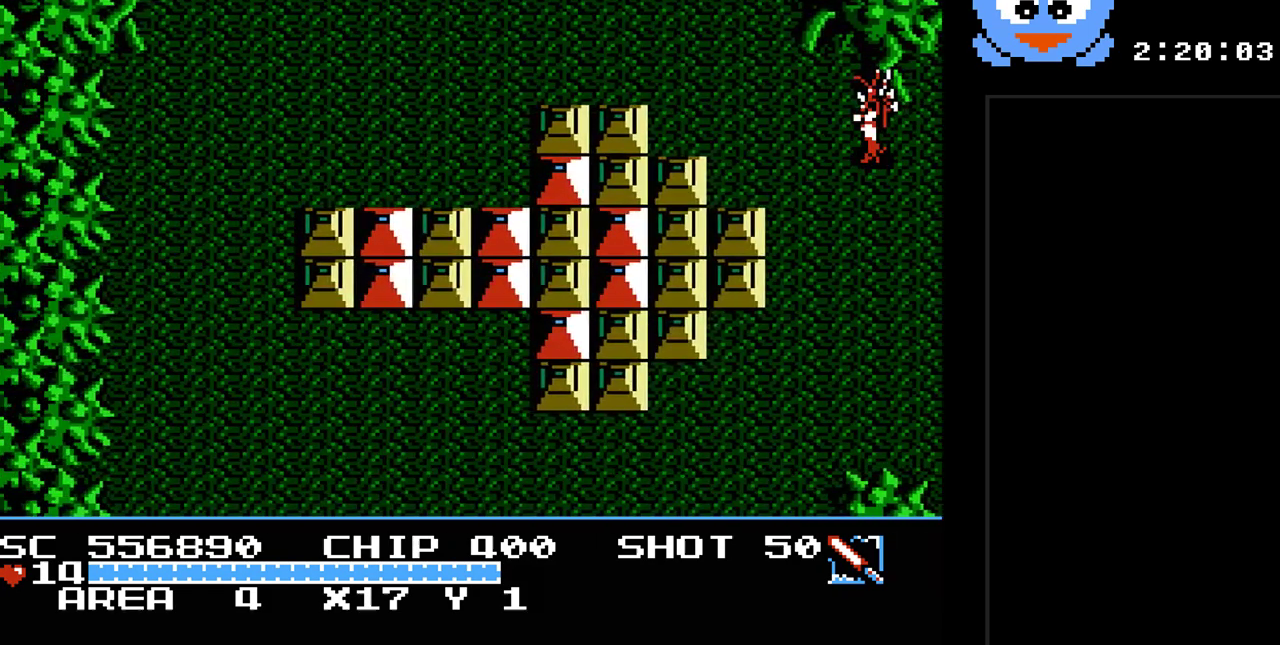
{"buttons": ["DPAD_UP", "DPAD_LEFT"], "events": [[150, "DPAD_UP", "down"], [250, "DPAD_UP", "up"], [400, "DPAD_UP", "down"]]}
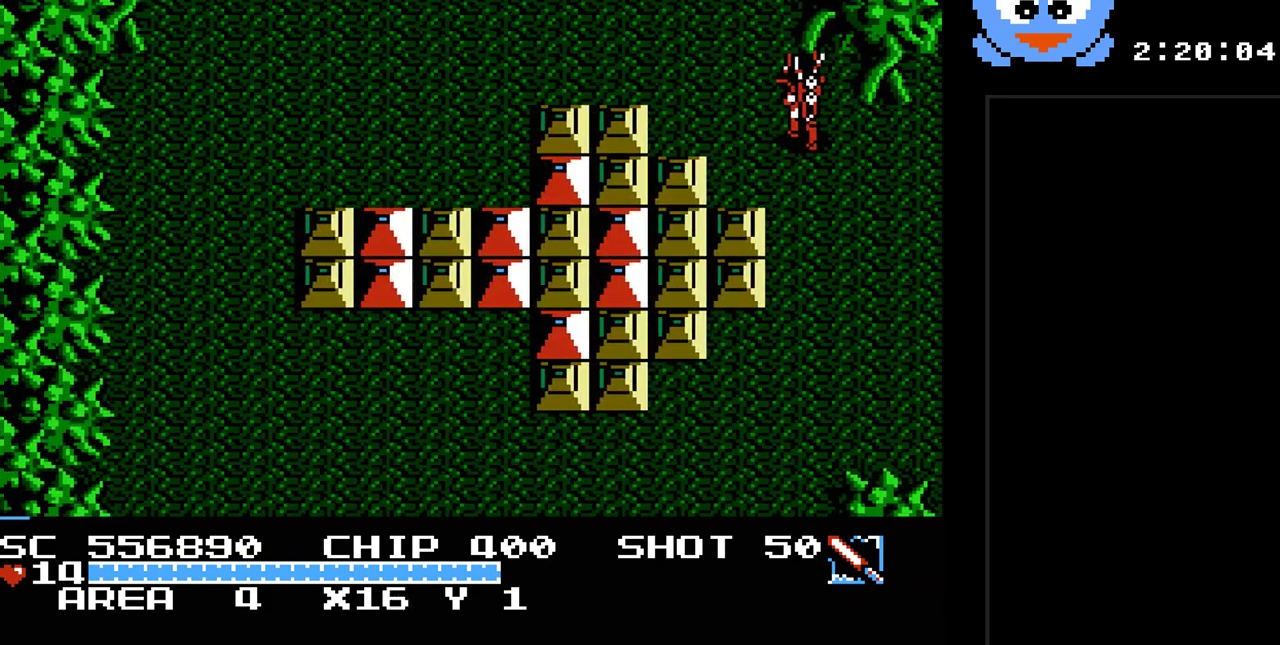
{"buttons": ["DPAD_UP", "DPAD_LEFT"], "events": []}
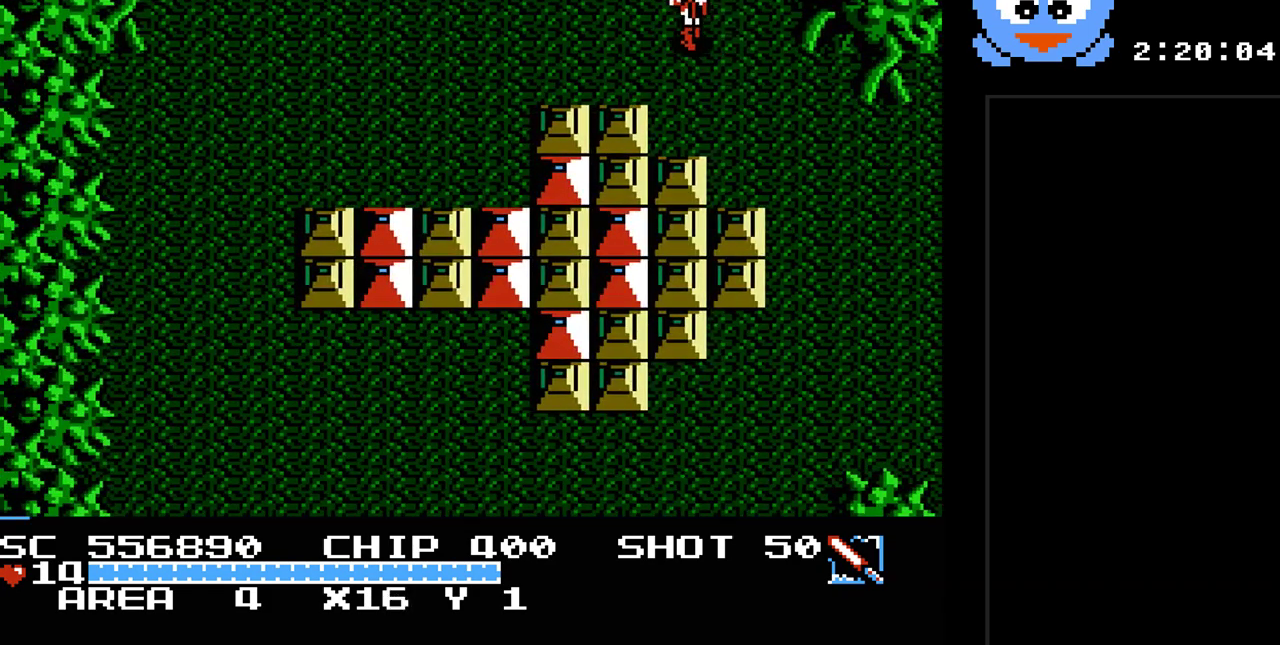
{"buttons": ["DPAD_UP"], "events": [[467, "DPAD_LEFT", "up"]]}
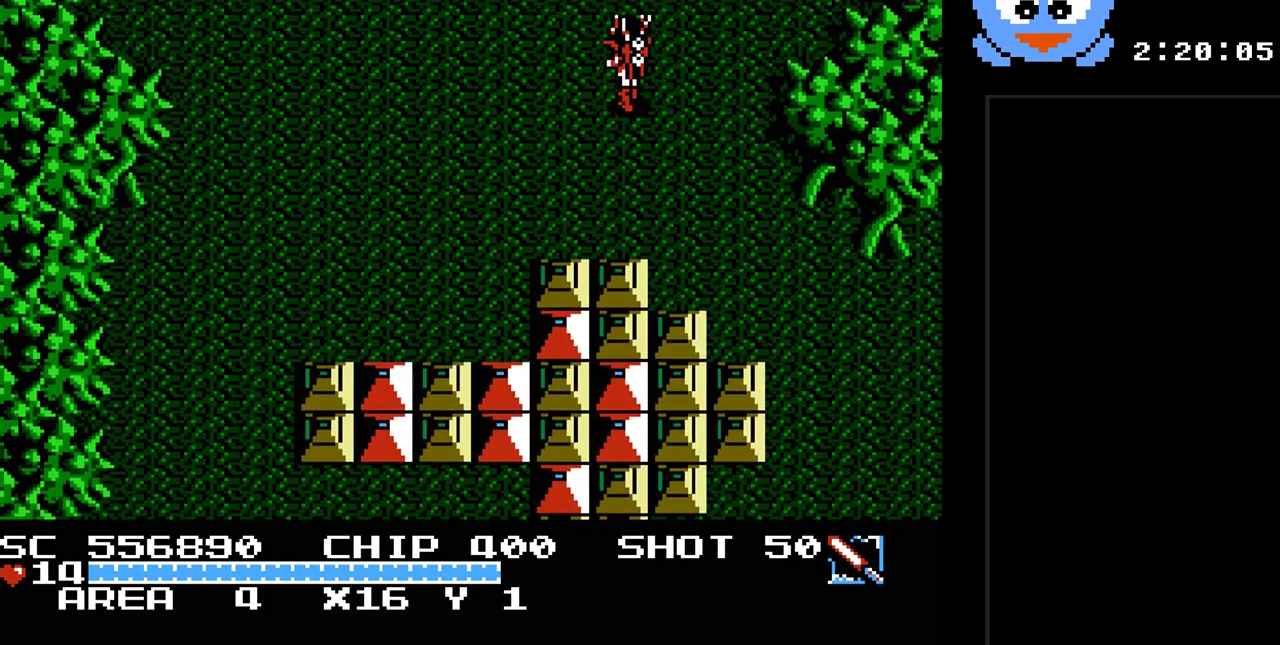
{"buttons": [], "events": [[183, "DPAD_UP", "up"]]}
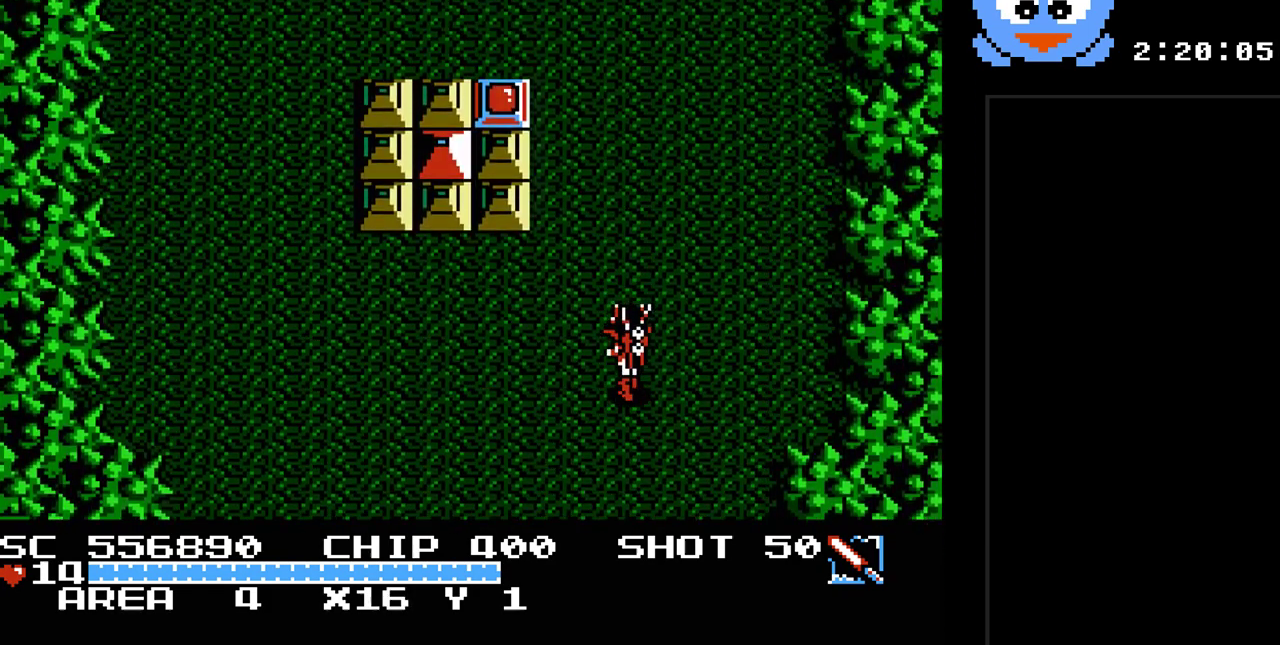
{"buttons": ["Y", "DPAD_UP"], "events": [[33, "DPAD_UP", "down"], [100, "Y", "down"]]}
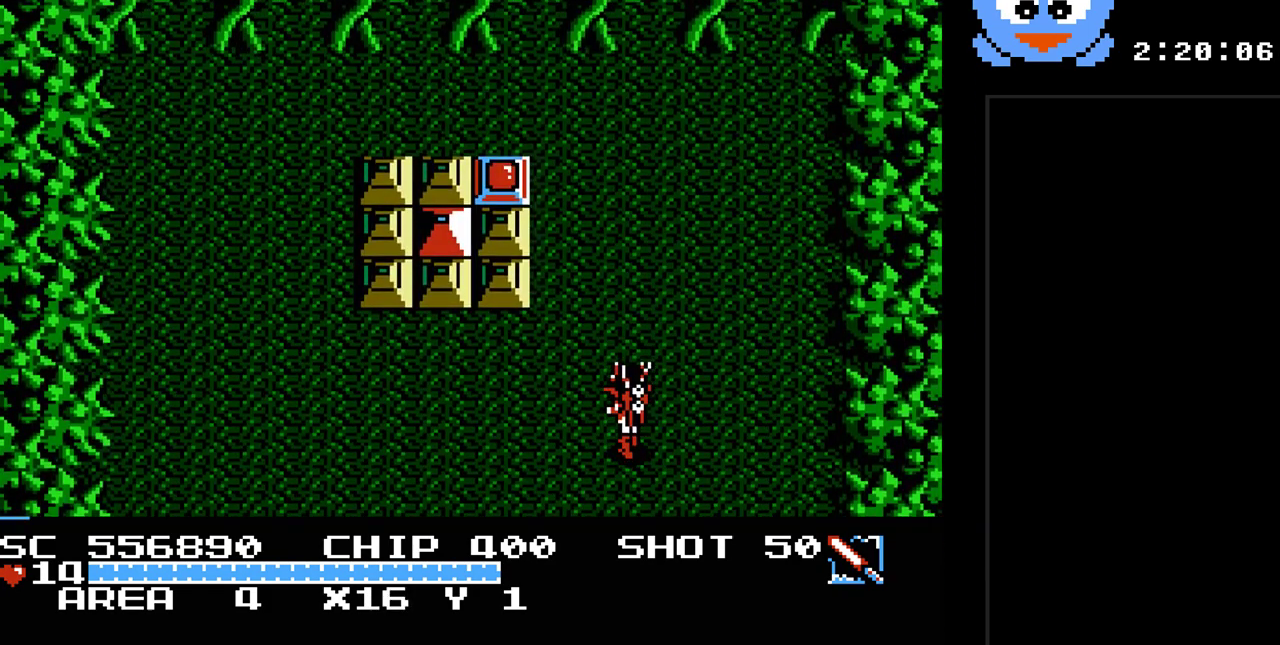
{"buttons": ["Y", "DPAD_UP", "DPAD_LEFT"], "events": [[83, "DPAD_LEFT", "down"]]}
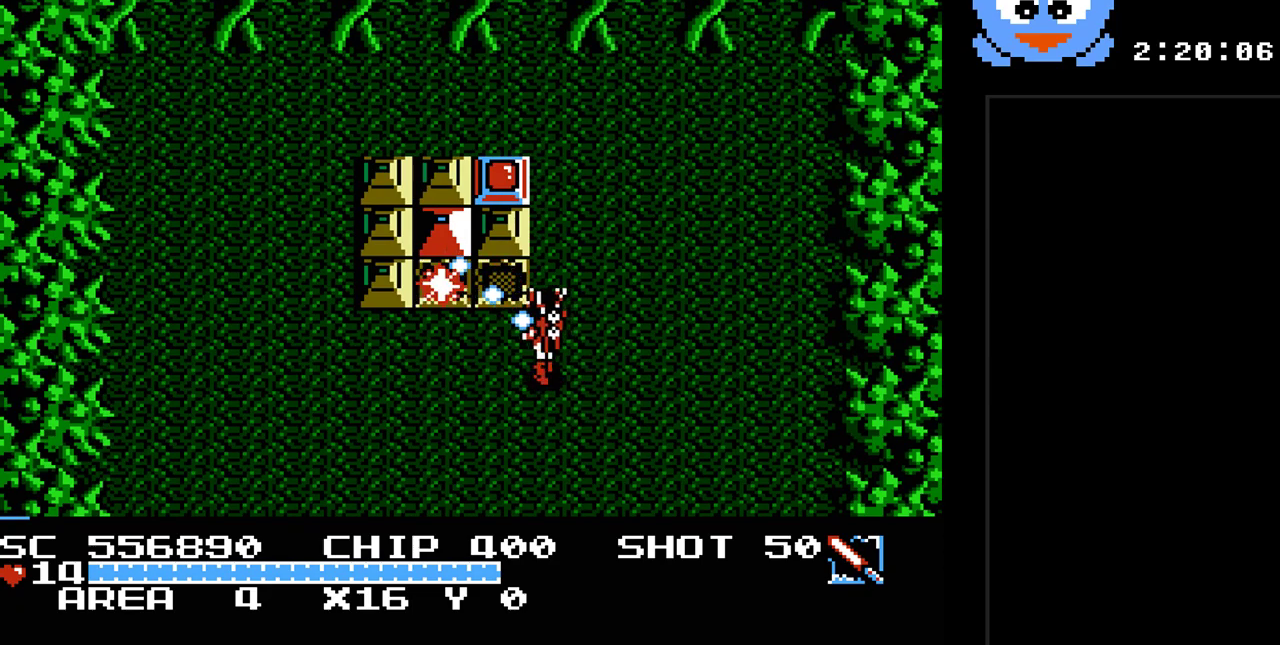
{"buttons": ["Y"], "events": [[117, "DPAD_LEFT", "up"], [283, "DPAD_UP", "up"]]}
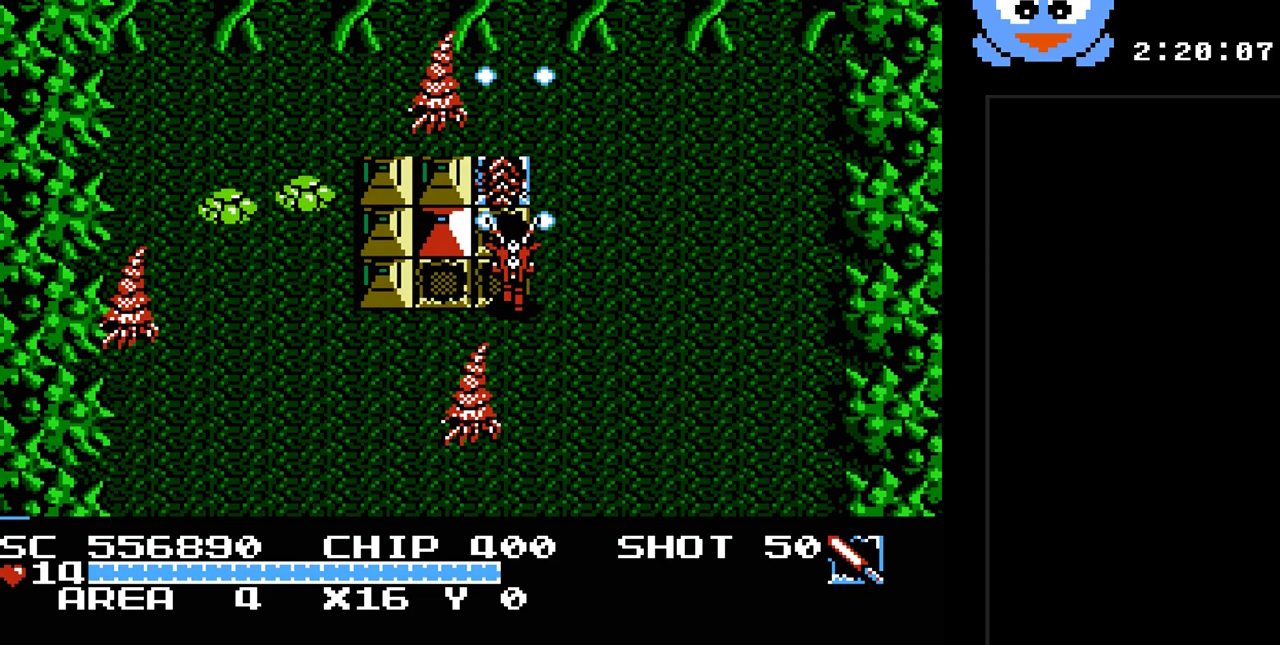
{"buttons": ["DPAD_DOWN"], "events": [[33, "DPAD_UP", "down"], [333, "DPAD_RIGHT", "down"], [333, "DPAD_UP", "up"], [367, "DPAD_DOWN", "down"], [367, "DPAD_RIGHT", "up"], [400, "Y", "up"]]}
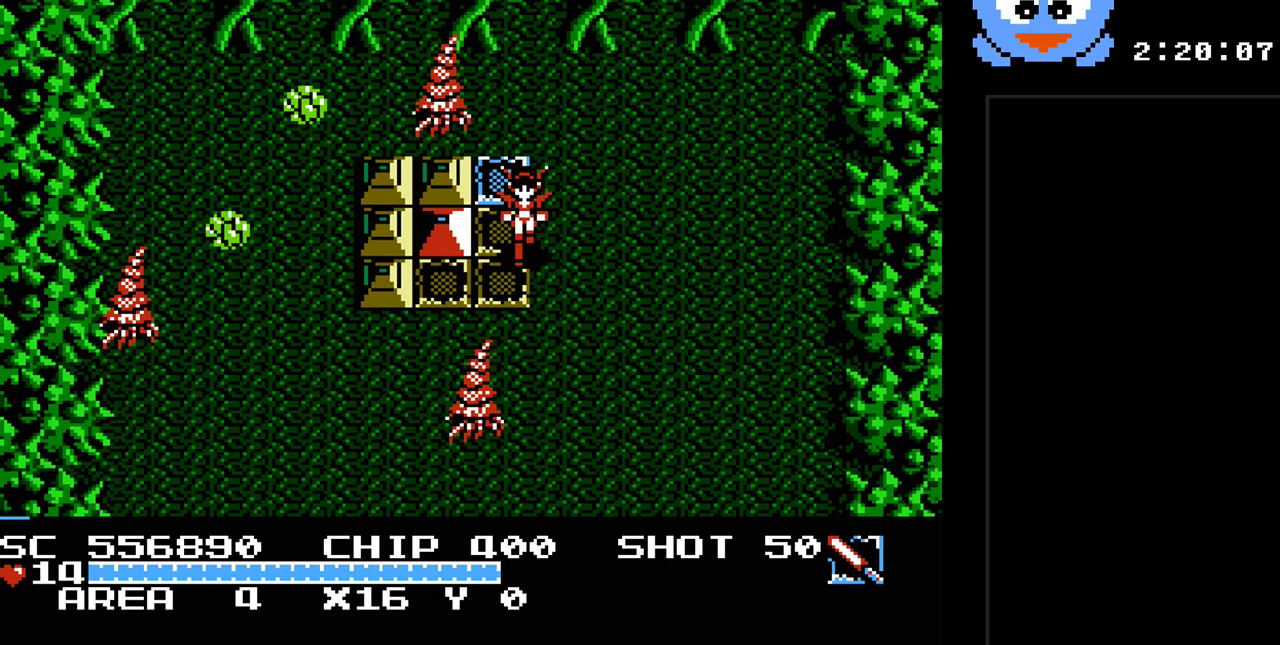
{"buttons": ["DPAD_RIGHT"], "events": [[50, "DPAD_RIGHT", "down"], [250, "DPAD_DOWN", "up"], [433, "DPAD_DOWN", "down"], [500, "DPAD_DOWN", "up"]]}
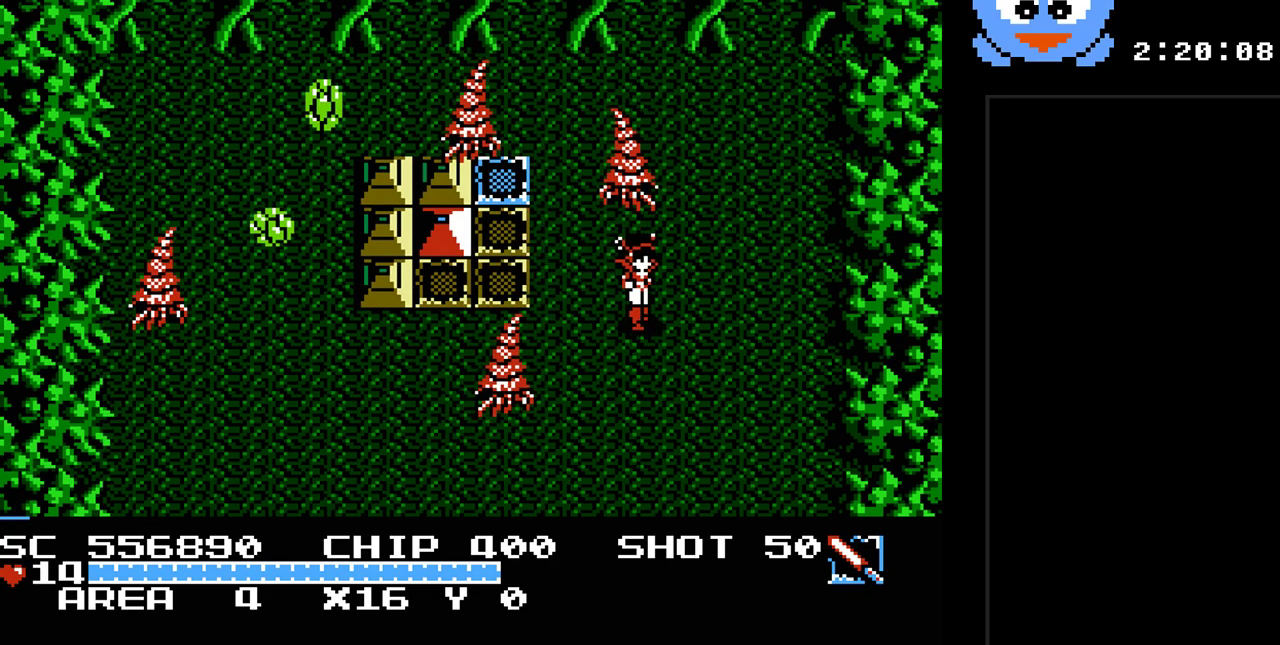
{"buttons": ["DPAD_UP", "DPAD_RIGHT"], "events": [[317, "DPAD_UP", "down"]]}
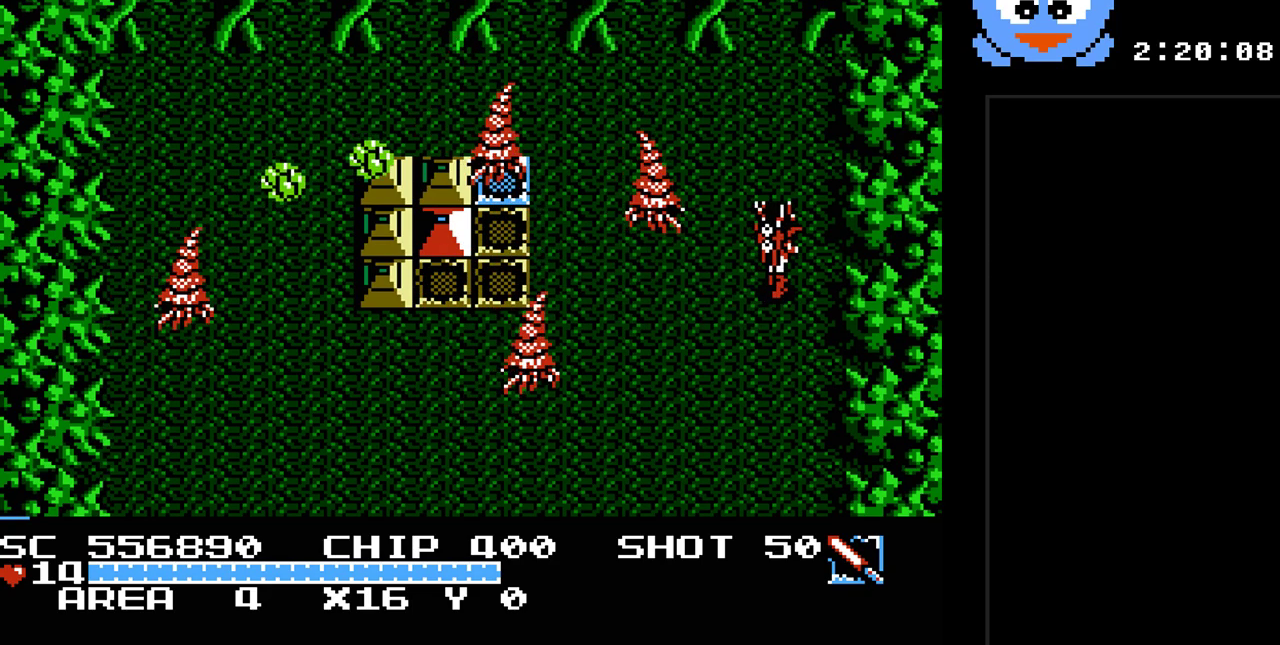
{"buttons": ["Y"], "events": [[200, "DPAD_RIGHT", "up"], [233, "DPAD_LEFT", "down"], [233, "DPAD_UP", "up"], [267, "Y", "down"], [300, "DPAD_LEFT", "up"]]}
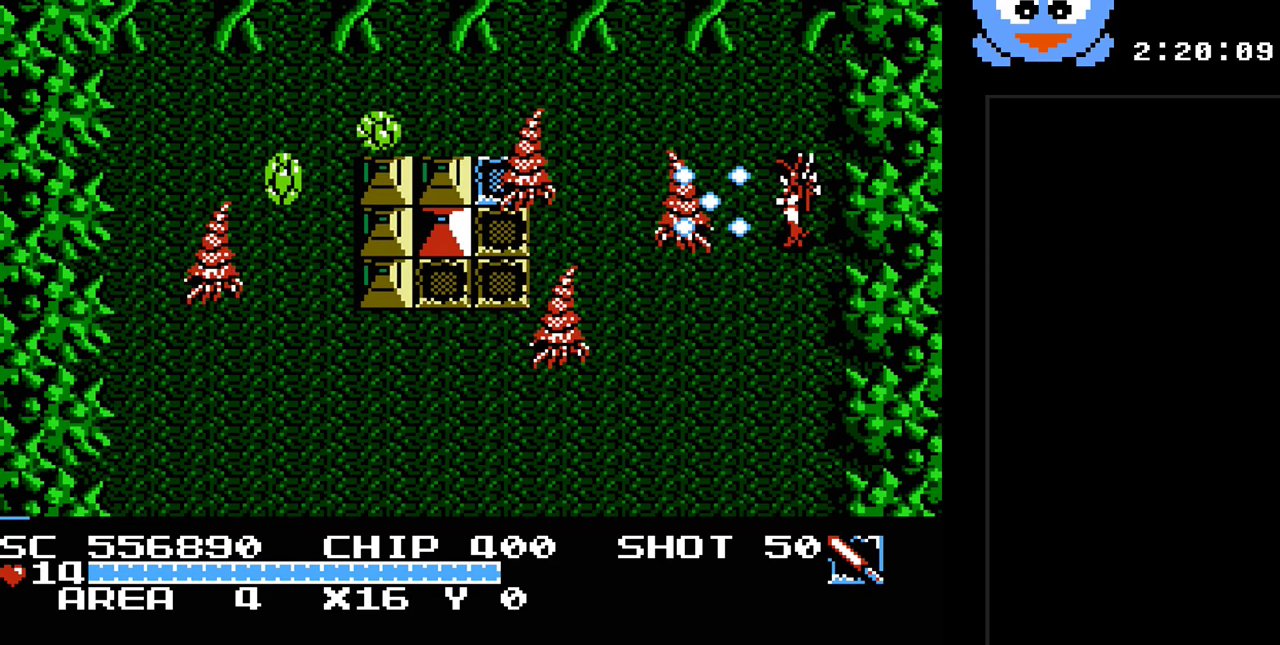
{"buttons": ["Y"], "events": []}